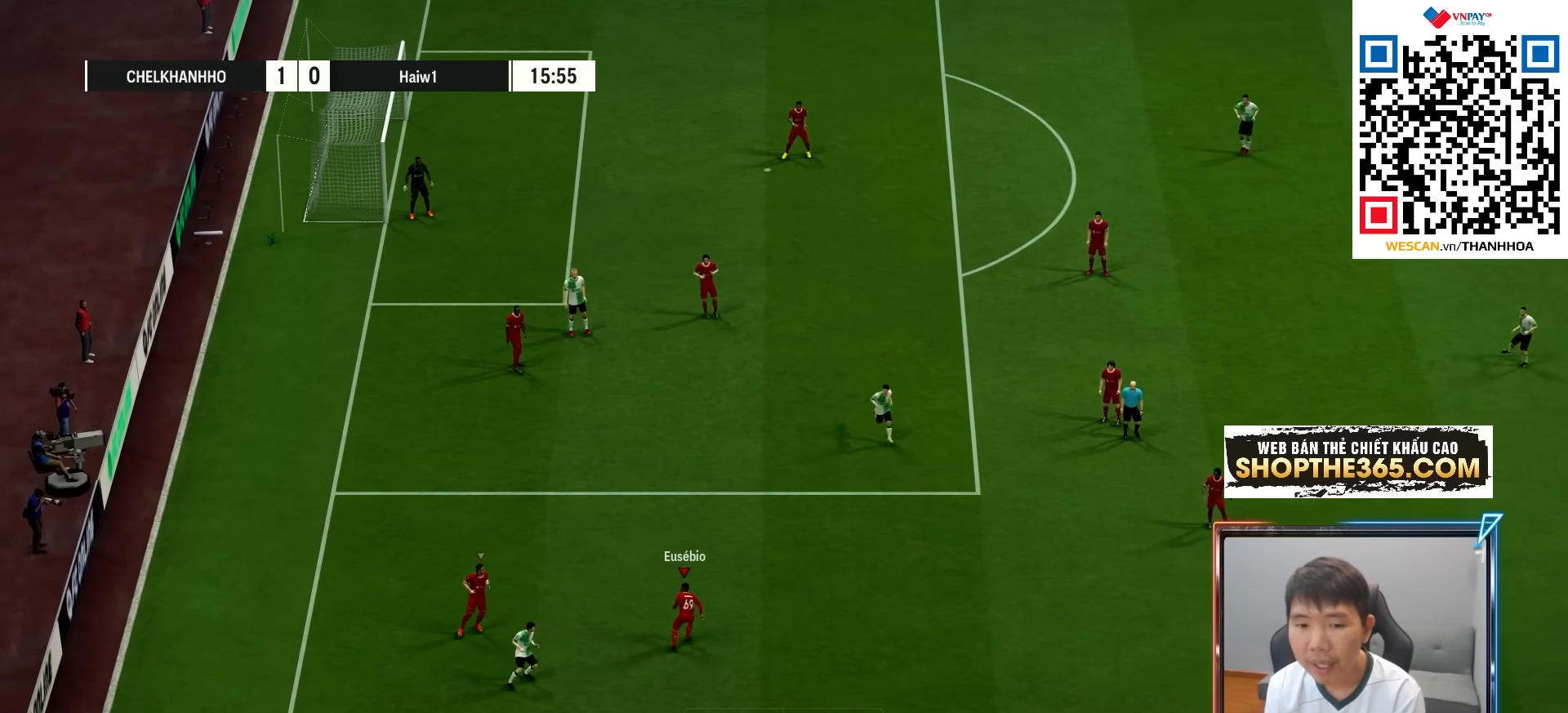
Gameplay with a controller (PlayStation layout); each line is a JSON object with the inputs held at the frame after it. "events" lists button and stick changes between this image and that frame as [ms after this image, input, new state], when the widget could be followed in between.
{"buttons": ["R1"], "left_stick": "right", "right_stick": "center", "events": [[483, "left_stick", "right"]]}
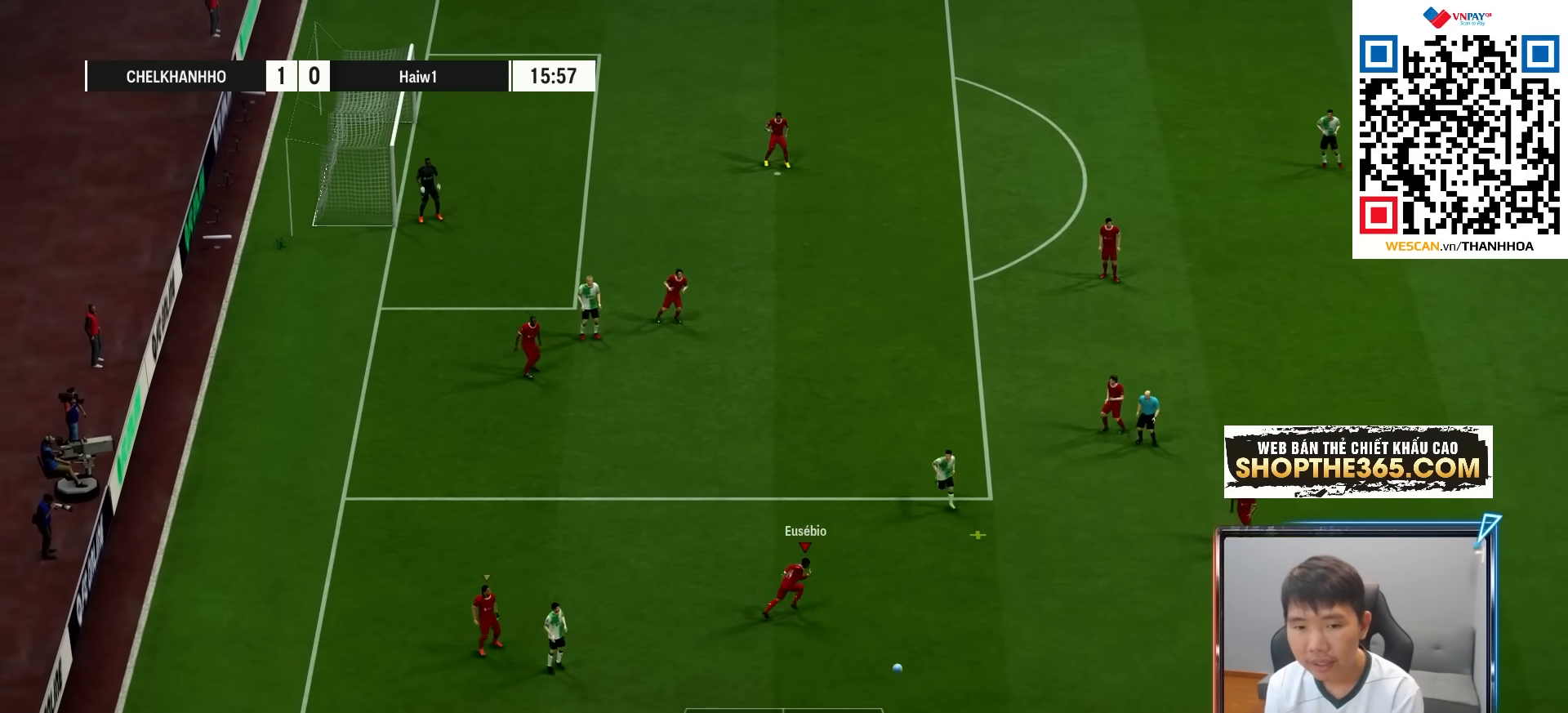
{"buttons": ["R1"], "left_stick": "right", "right_stick": "center", "events": [[83, "CROSS", "down"], [250, "CROSS", "up"]]}
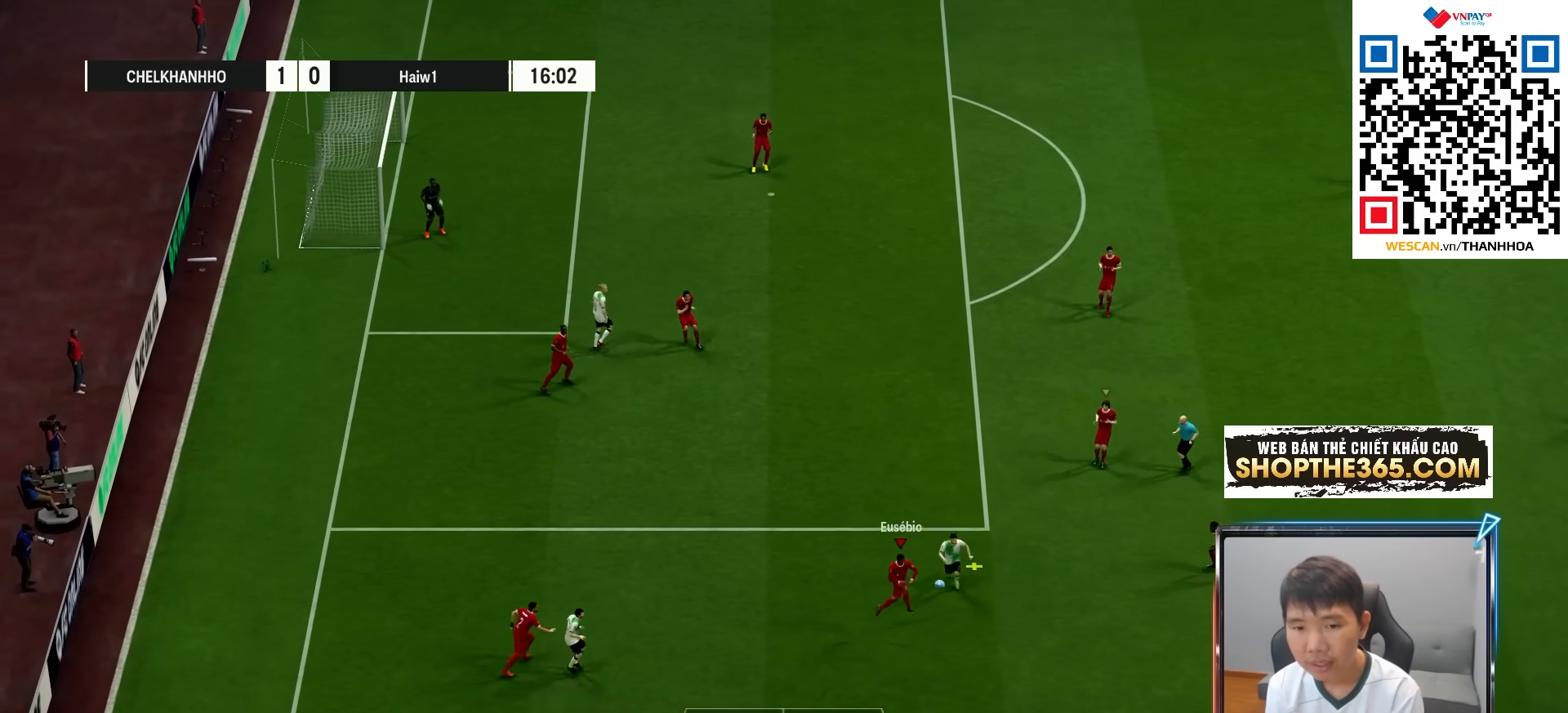
{"buttons": [], "left_stick": "right", "right_stick": "center", "events": [[300, "R1", "up"], [333, "left_stick", "center"], [467, "left_stick", "right"]]}
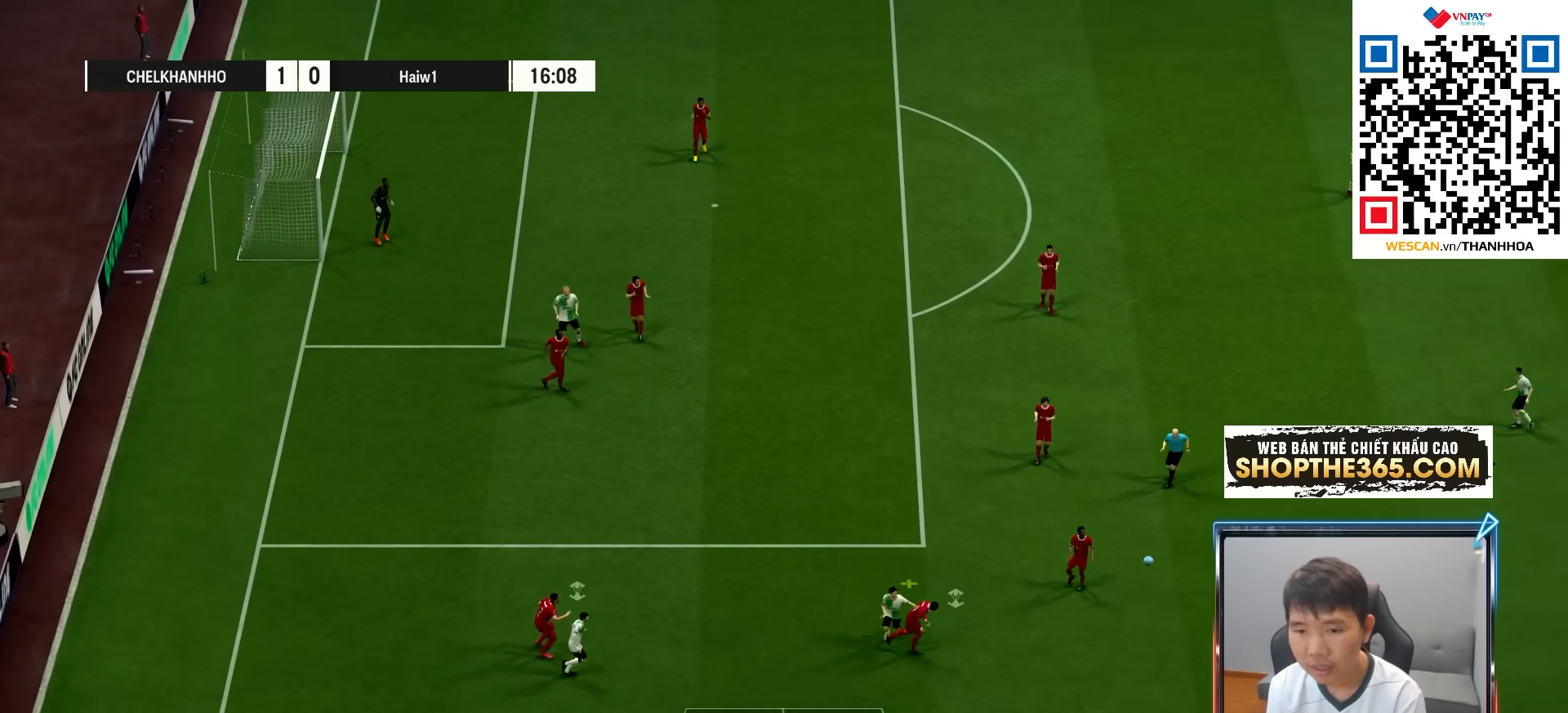
{"buttons": [], "left_stick": "right", "right_stick": "center", "events": [[217, "R1", "down"], [217, "left_stick", "down"], [450, "R1", "up"], [450, "left_stick", "right"]]}
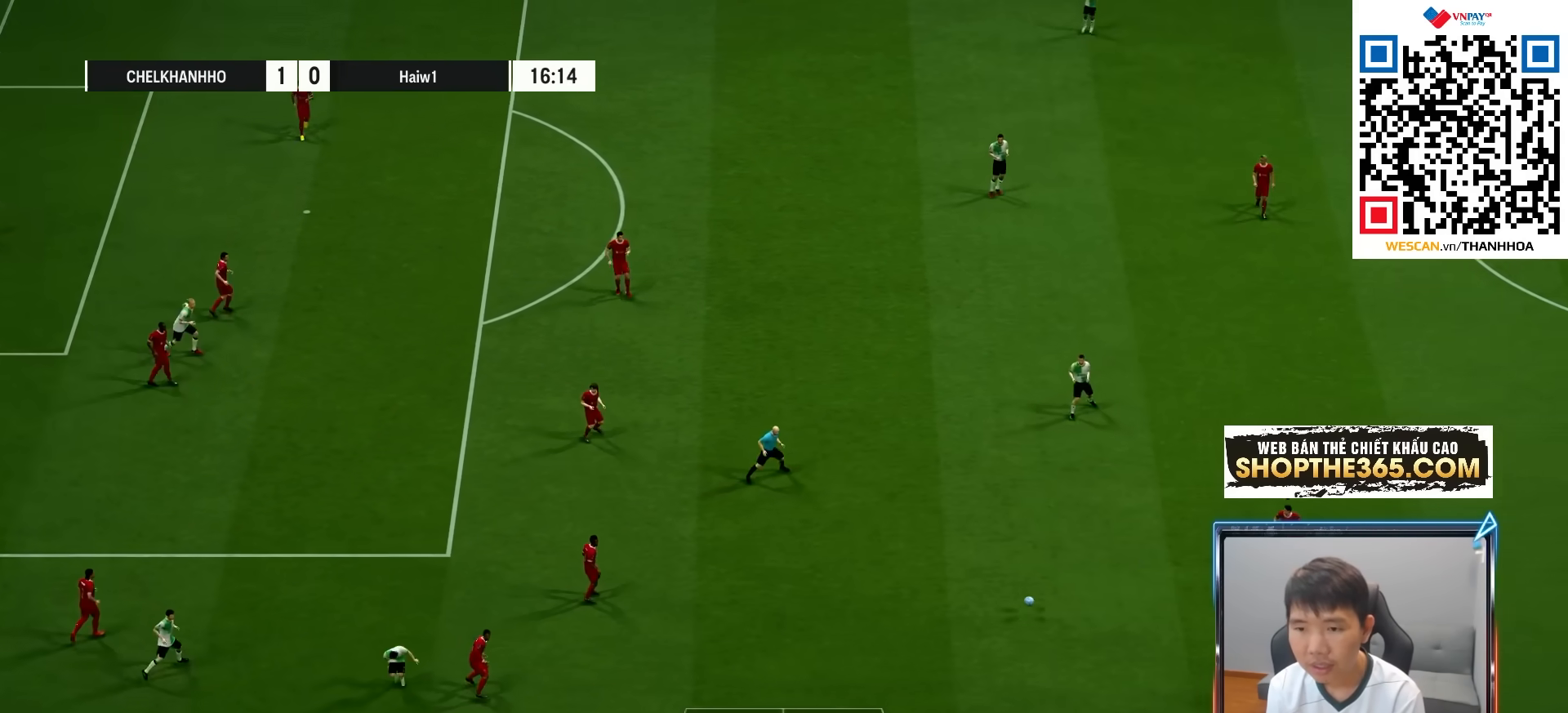
{"buttons": ["R1"], "left_stick": "right", "right_stick": "center", "events": [[83, "R1", "down"], [167, "R1", "up"], [250, "R1", "down"]]}
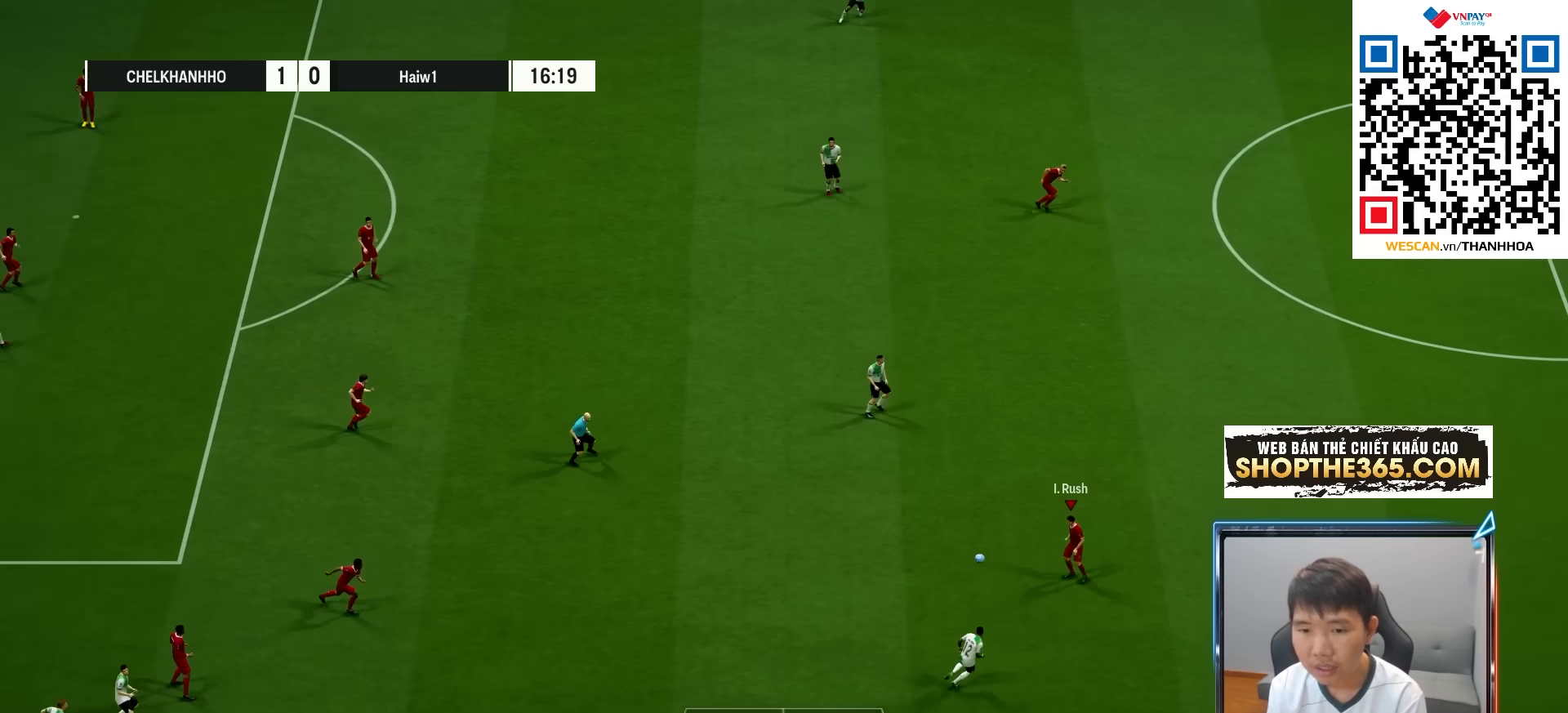
{"buttons": ["R1"], "left_stick": "right", "right_stick": "center", "events": []}
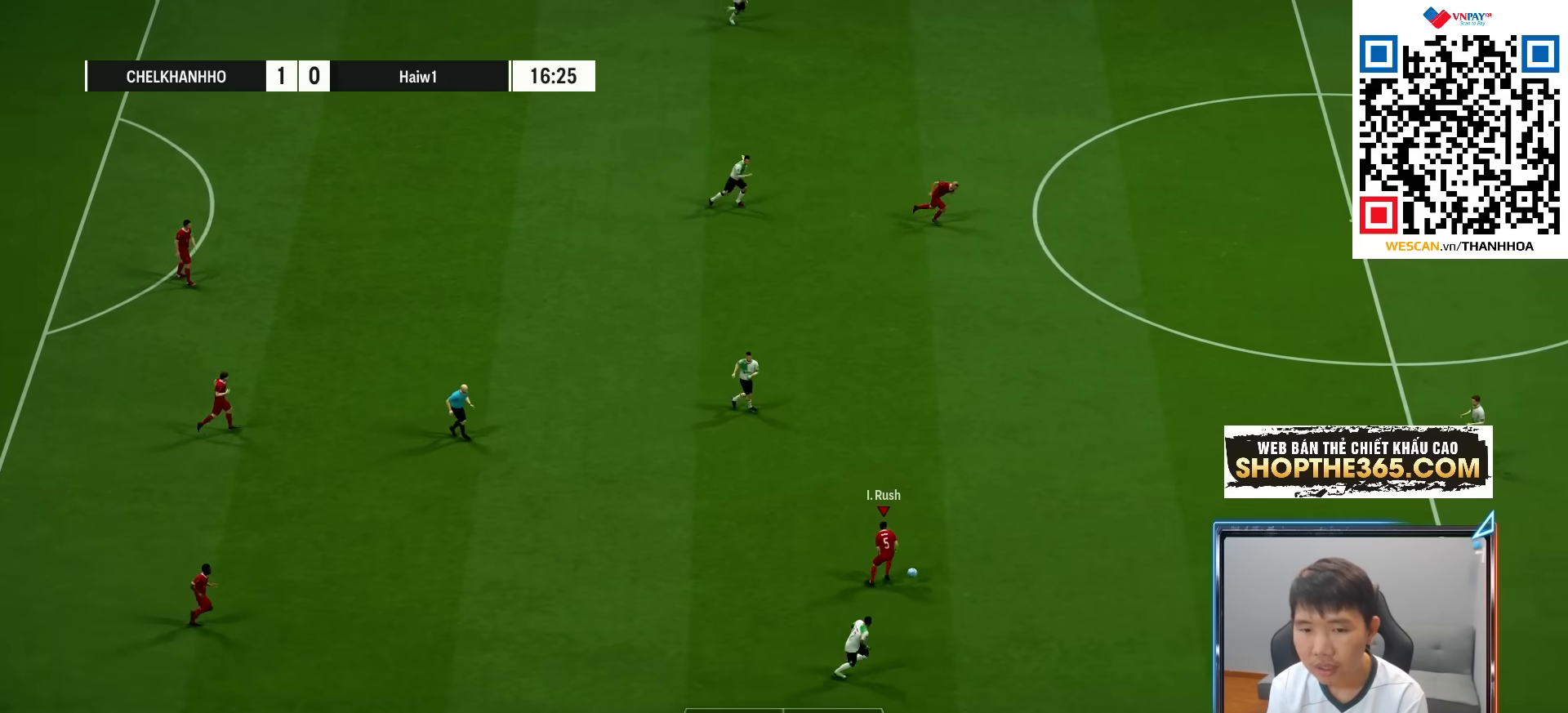
{"buttons": ["R1"], "left_stick": "right", "right_stick": "center", "events": []}
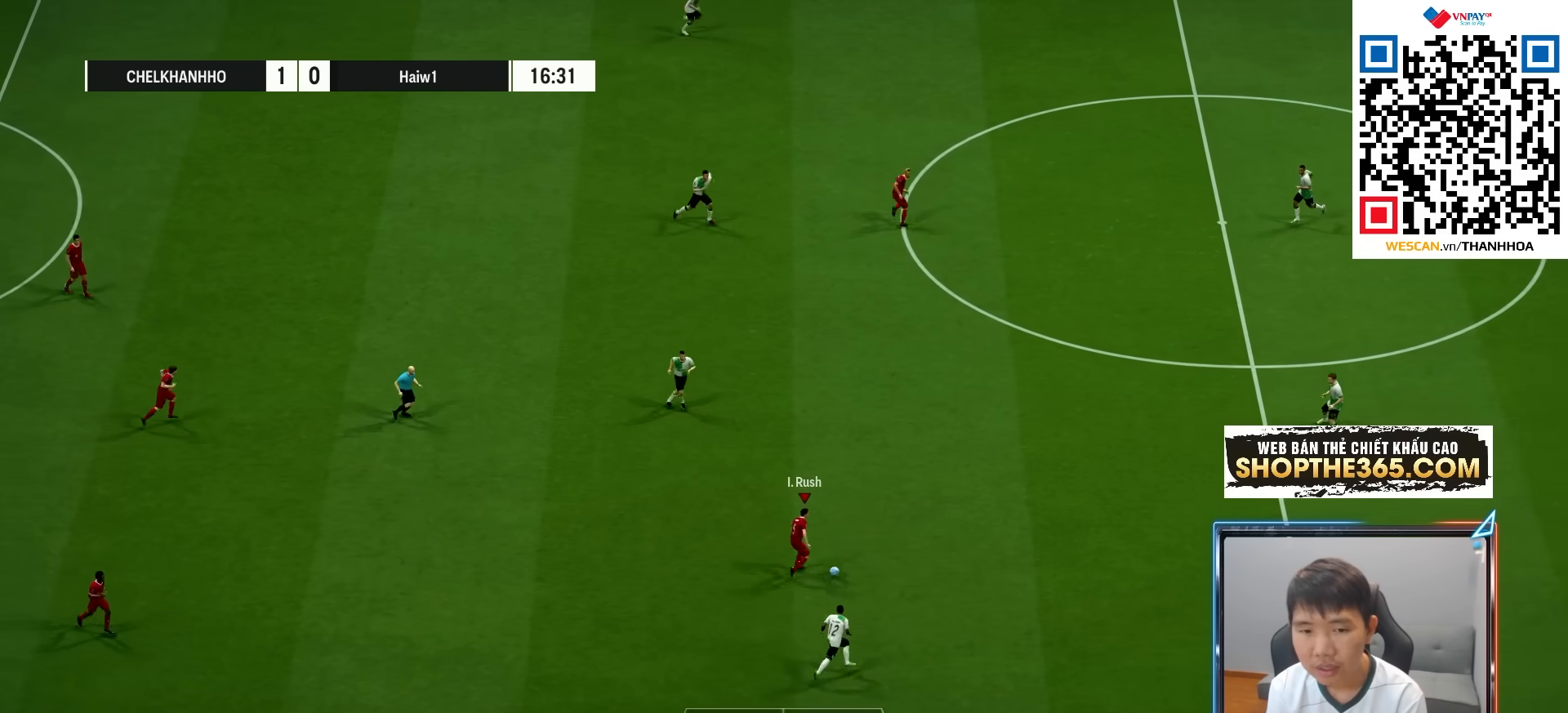
{"buttons": ["R1"], "left_stick": "right", "right_stick": "center", "events": [[267, "L1", "down"], [267, "R1", "up"], [350, "right_stick", "right"], [367, "L1", "up"], [467, "R1", "down"], [467, "right_stick", "center"]]}
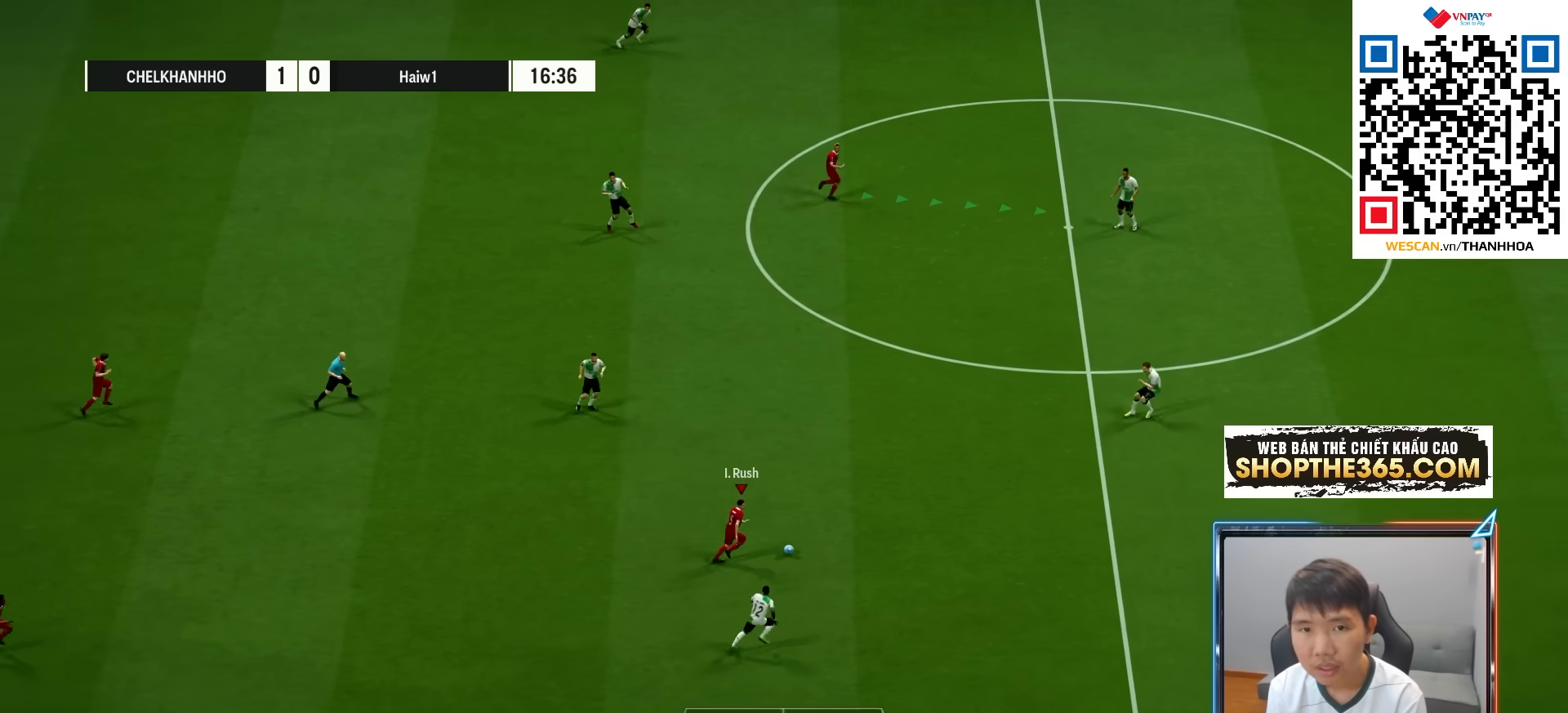
{"buttons": ["R1"], "left_stick": "right", "right_stick": "center", "events": []}
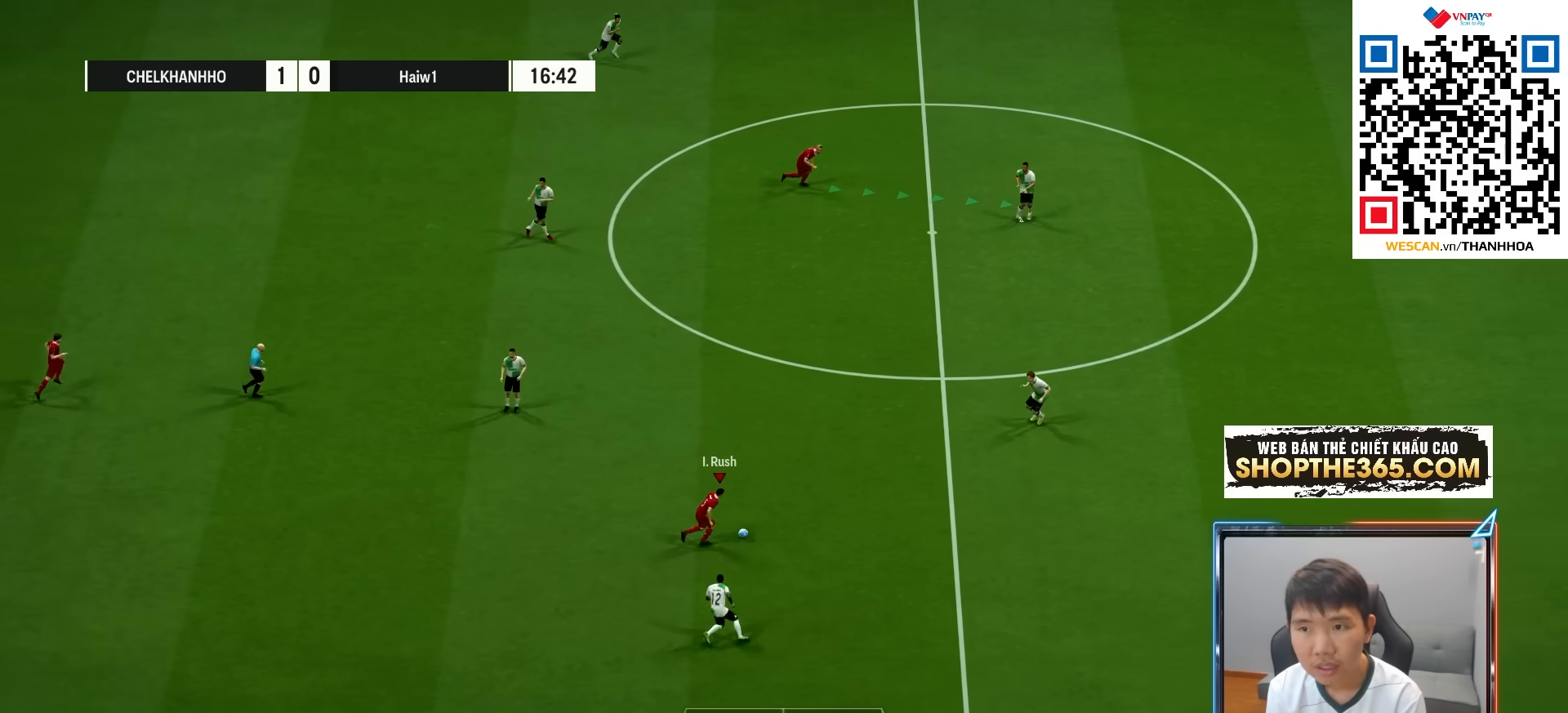
{"buttons": ["R1"], "left_stick": "right", "right_stick": "center", "events": []}
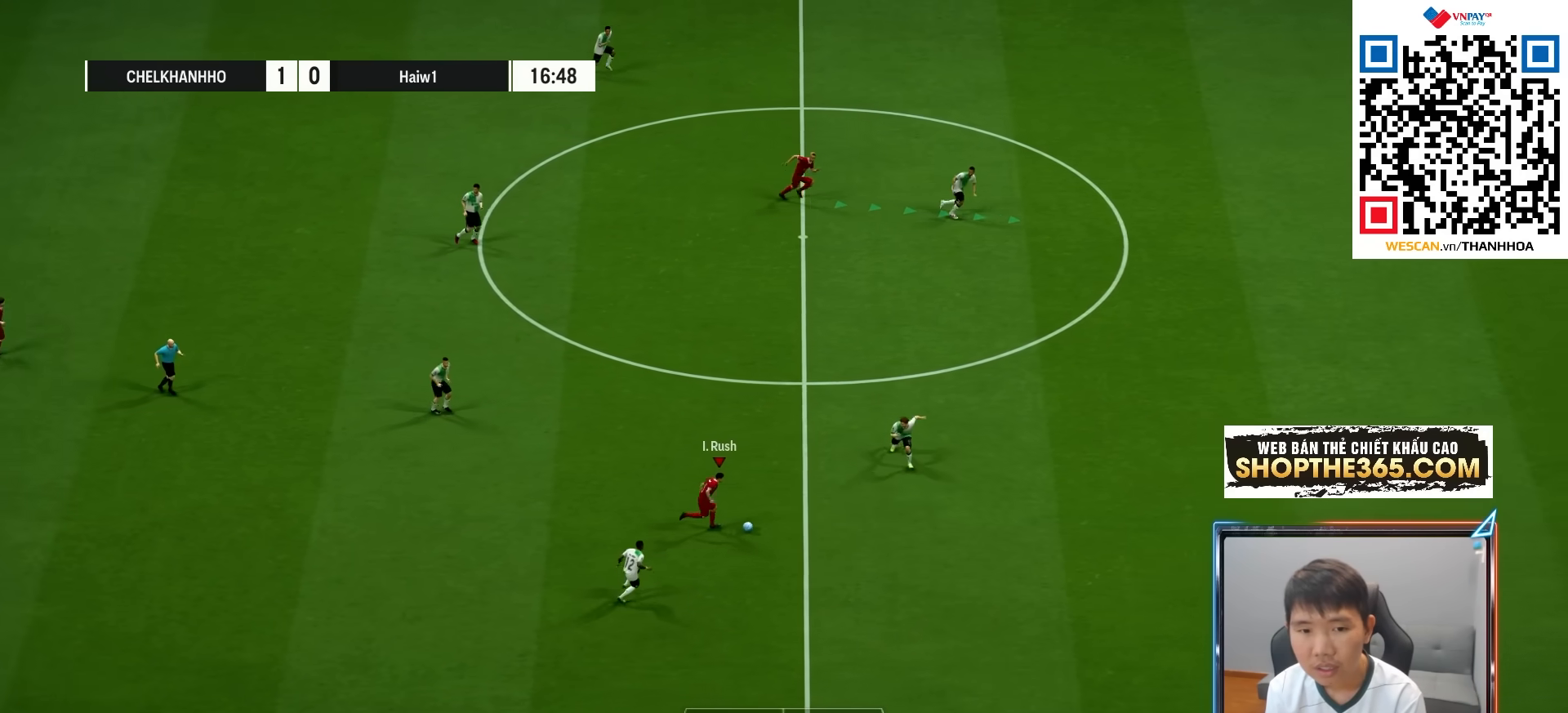
{"buttons": ["R2"], "left_stick": "up", "right_stick": "center", "events": [[50, "R1", "up"], [150, "R2", "down"], [150, "left_stick", "up-right"], [350, "left_stick", "up"]]}
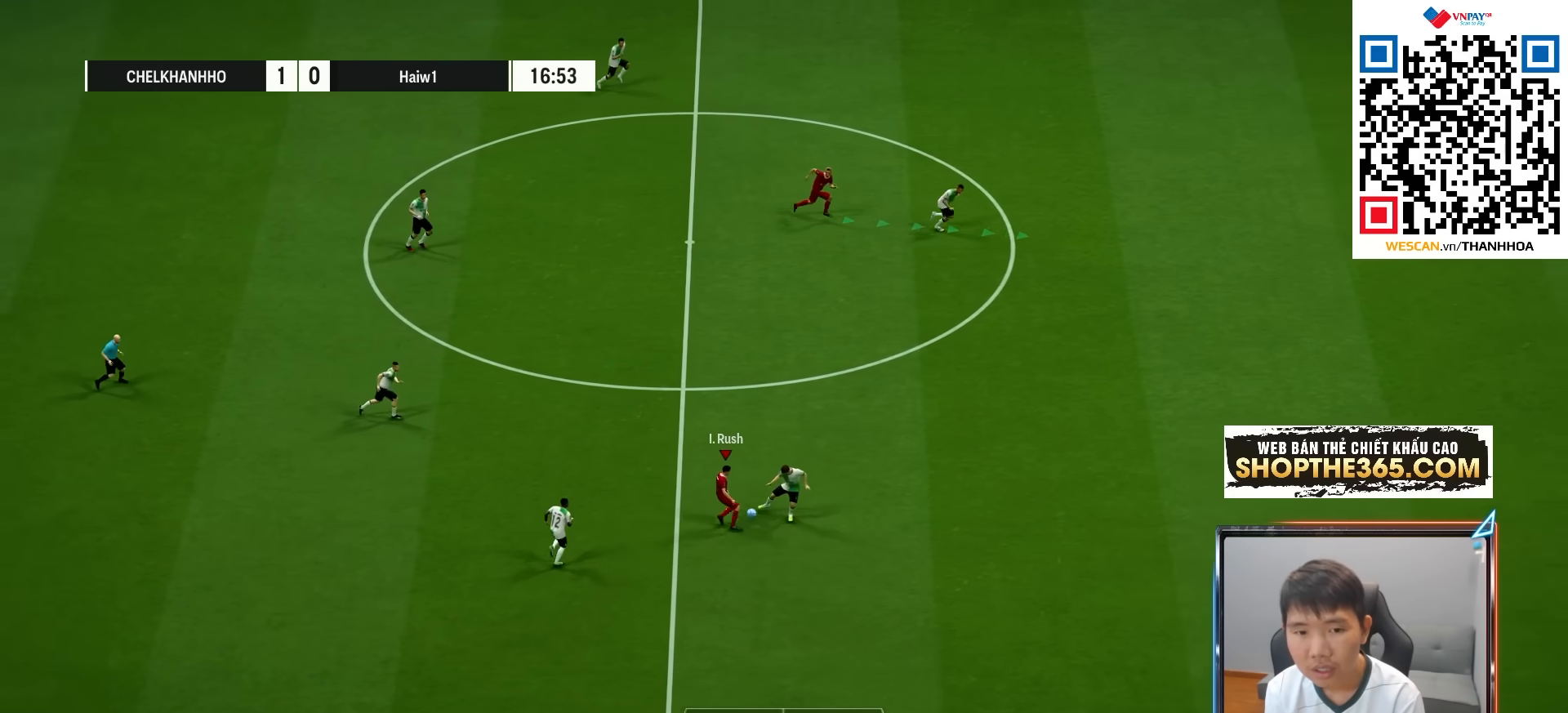
{"buttons": [], "left_stick": "right", "right_stick": "center", "events": [[183, "left_stick", "up-right"], [467, "left_stick", "right"], [500, "R2", "up"]]}
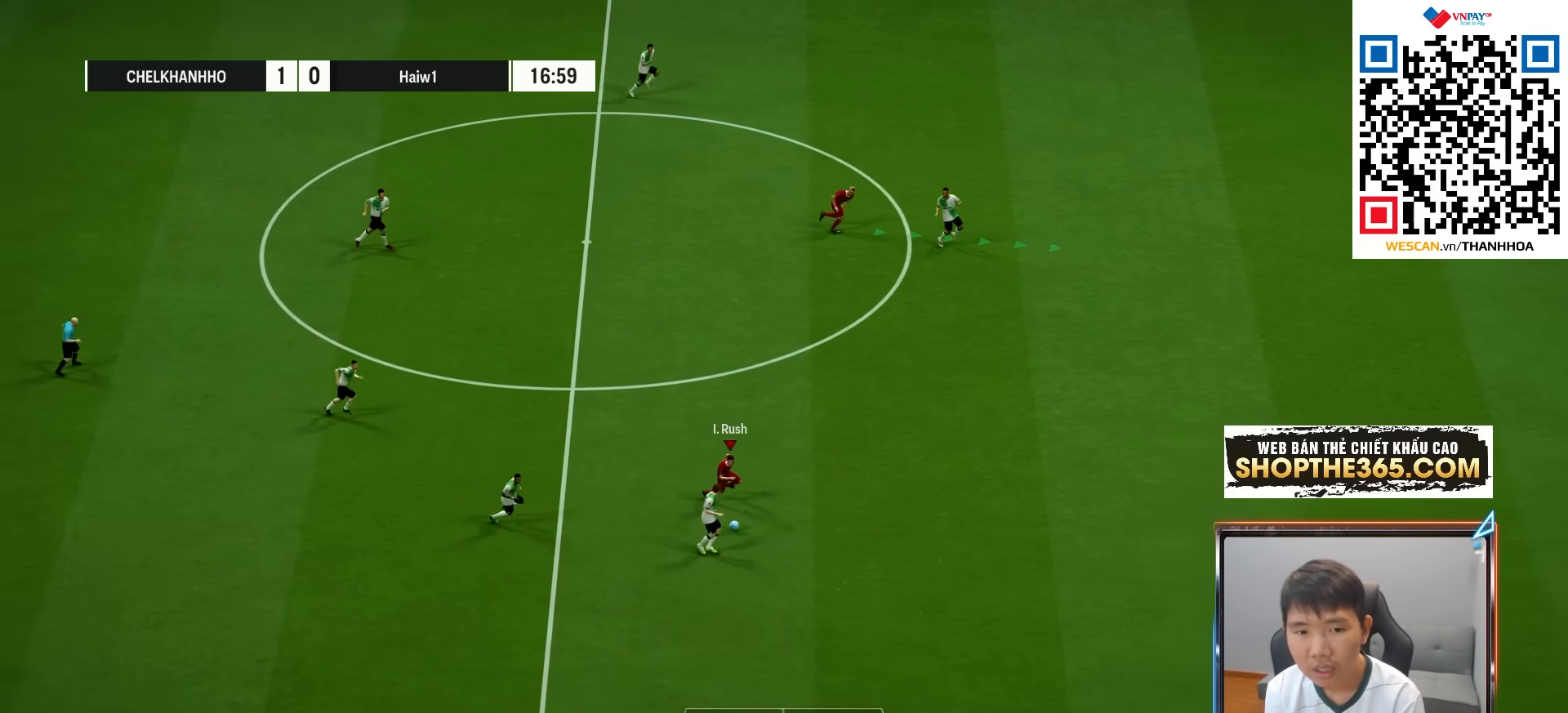
{"buttons": ["R1"], "left_stick": "right", "right_stick": "center"}
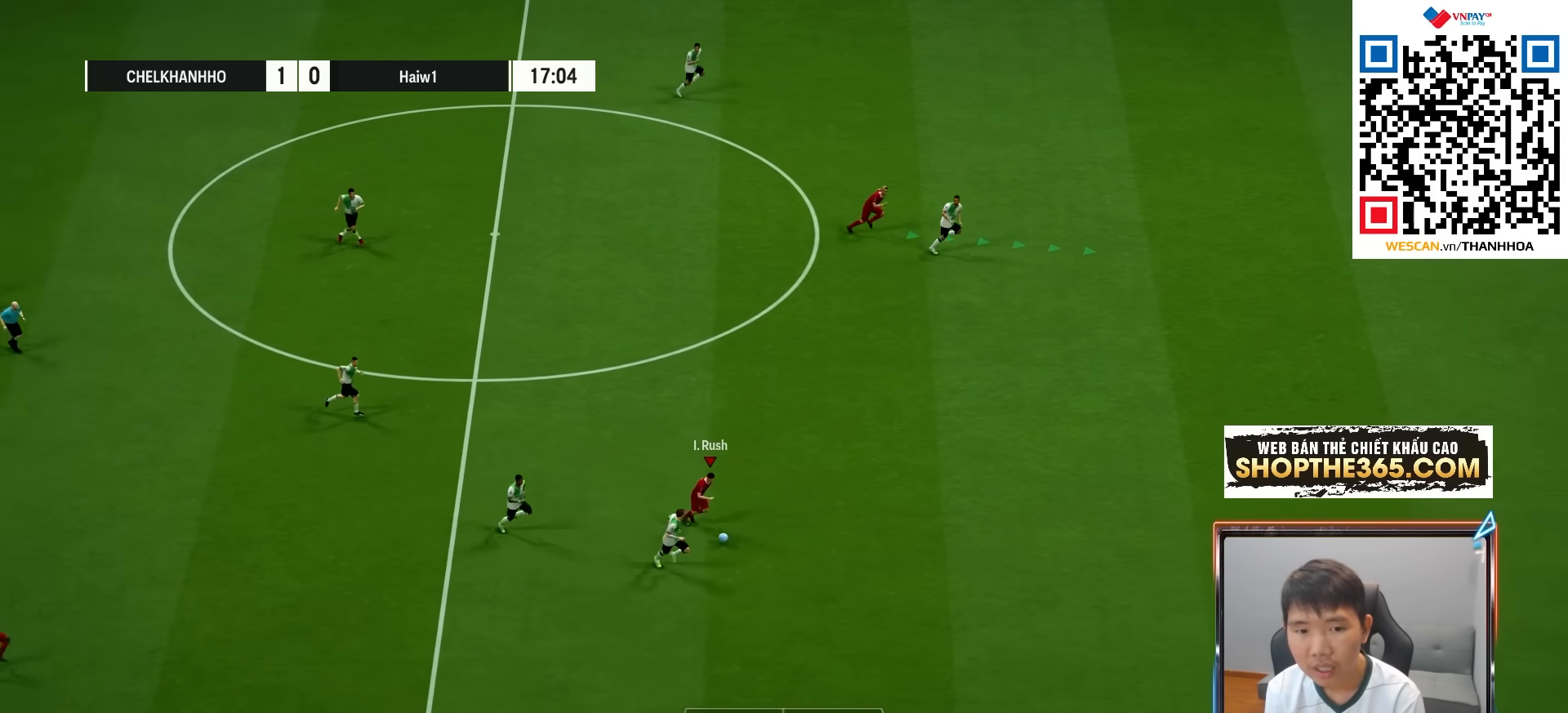
{"buttons": ["L2", "R1"], "left_stick": "up-right", "right_stick": "center", "events": [[483, "L2", "down"], [500, "left_stick", "up-right"]]}
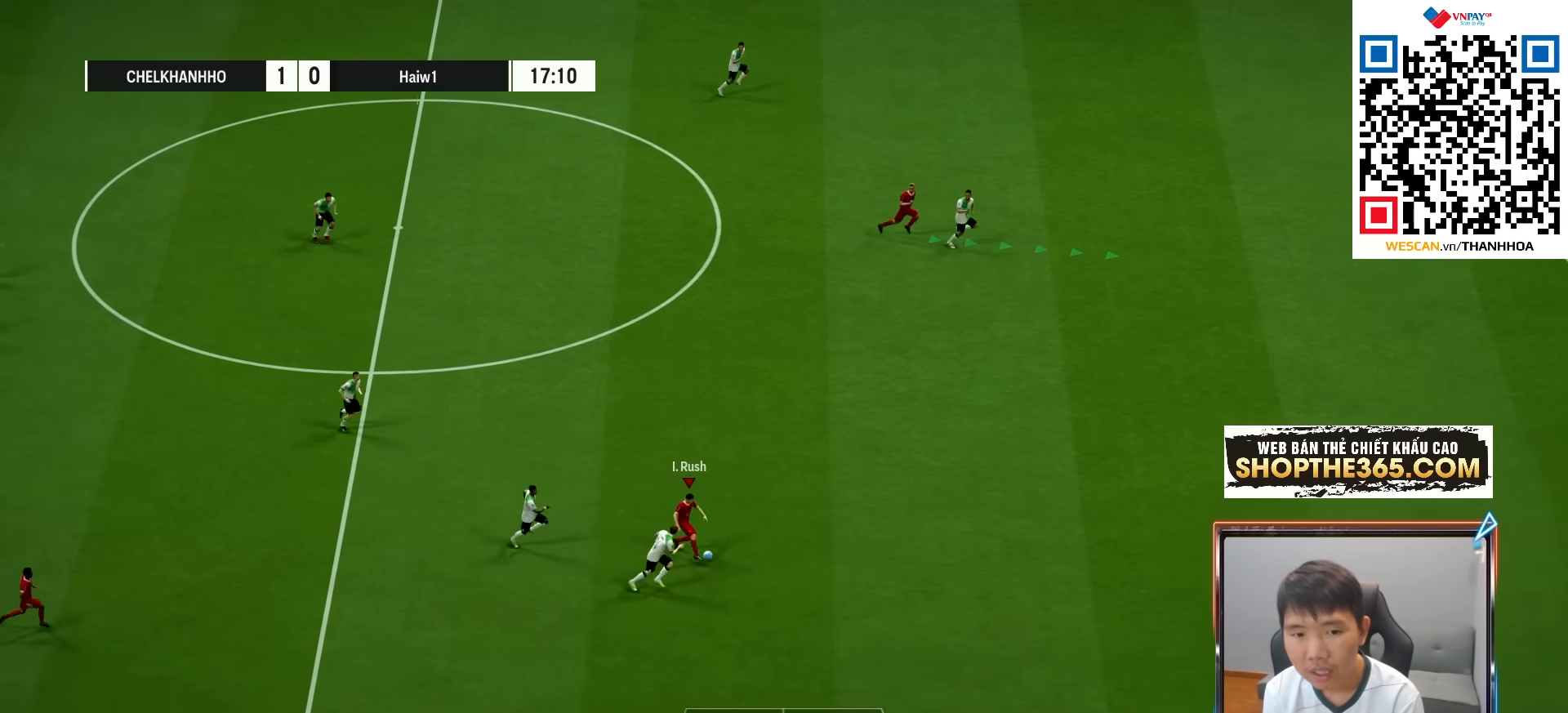
{"buttons": ["R1"], "left_stick": "up-right", "right_stick": "center", "events": [[417, "L2", "up"]]}
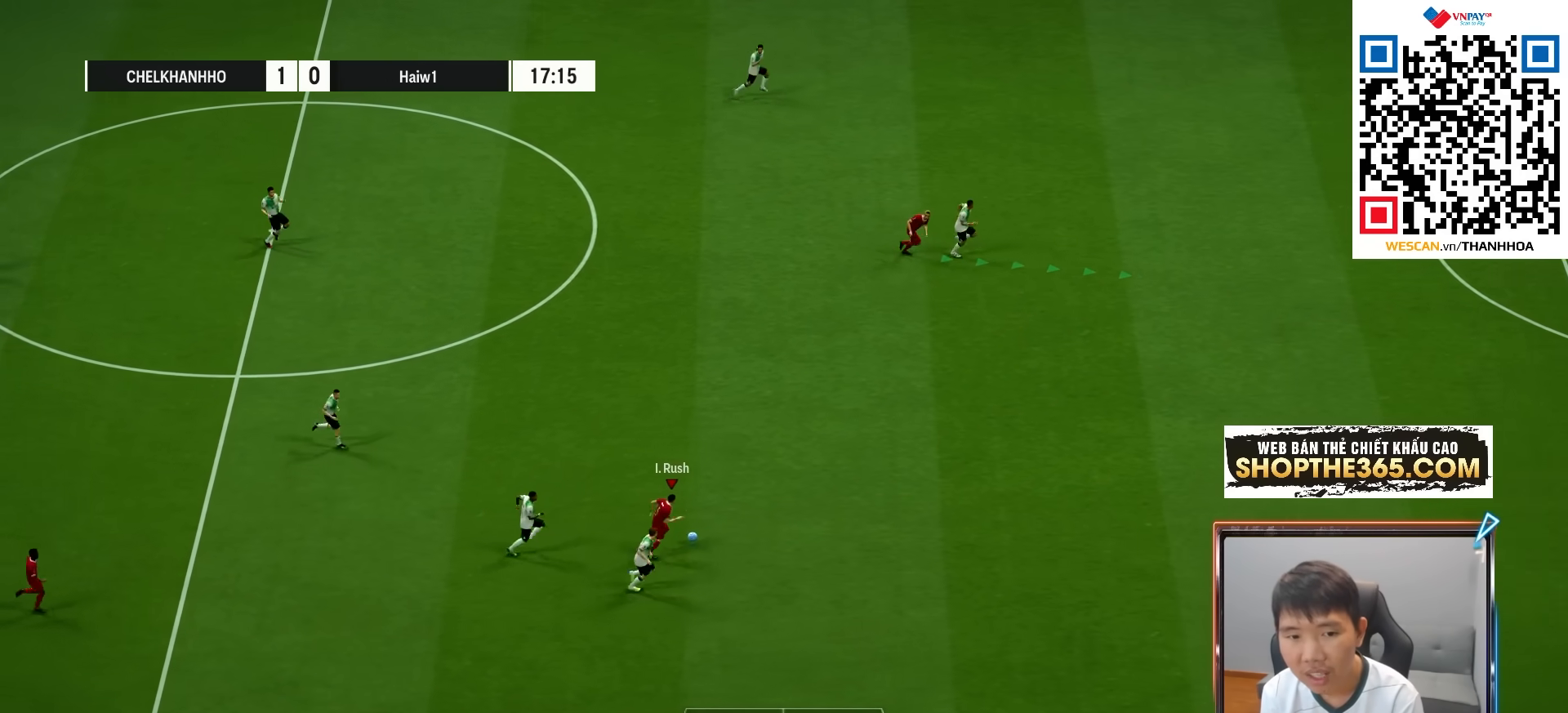
{"buttons": ["R1"], "left_stick": "up-right", "right_stick": "center", "events": []}
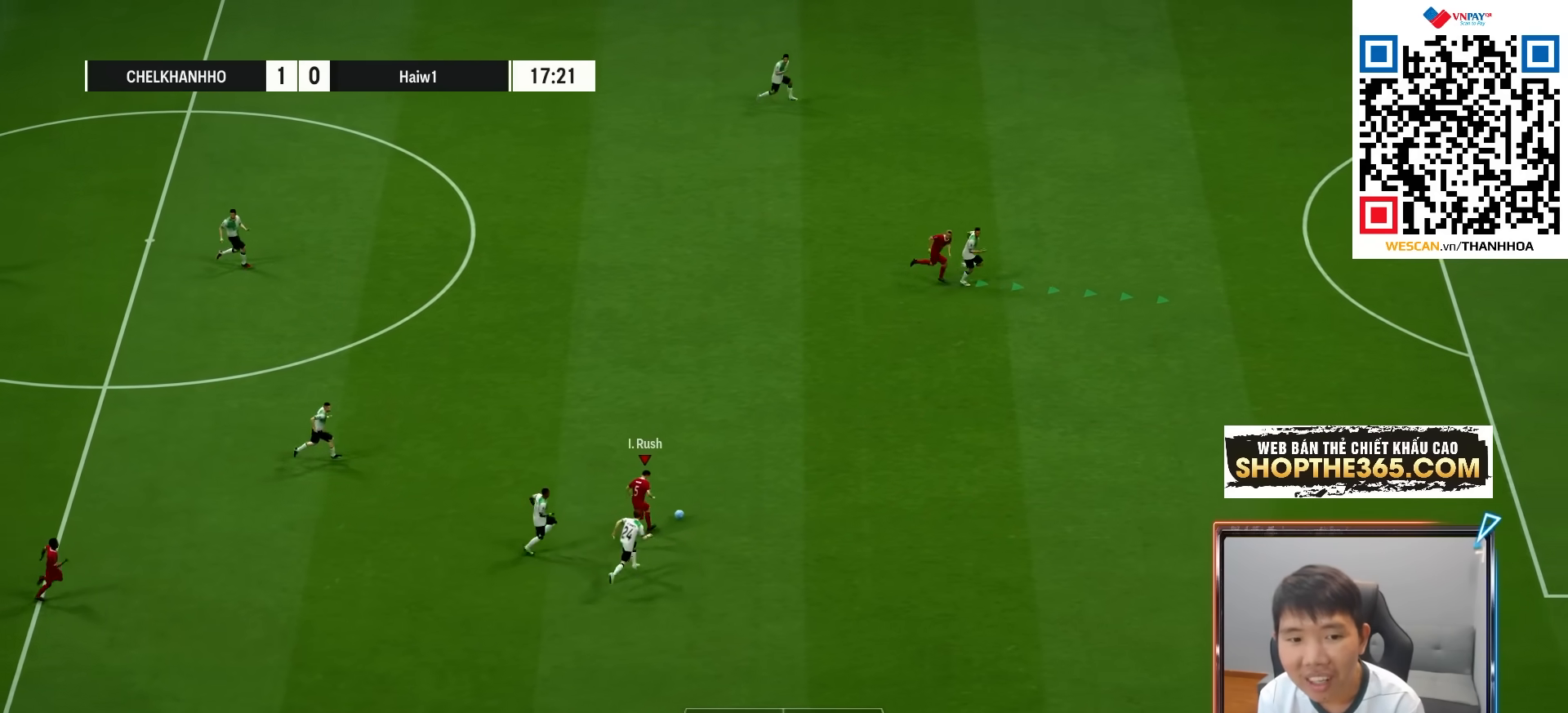
{"buttons": ["R1"], "left_stick": "up-right", "right_stick": "center", "events": []}
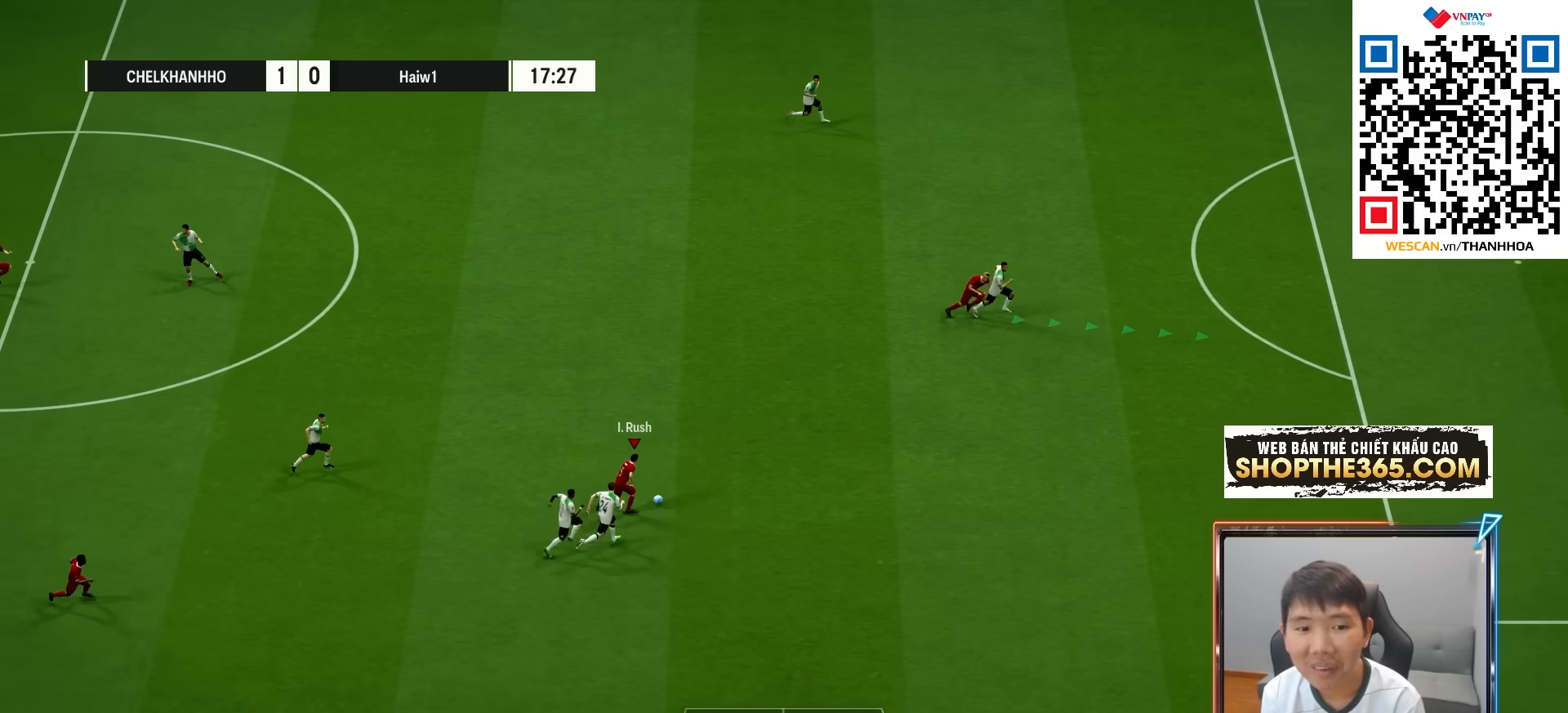
{"buttons": ["R1"], "left_stick": "up-right", "right_stick": "center", "events": []}
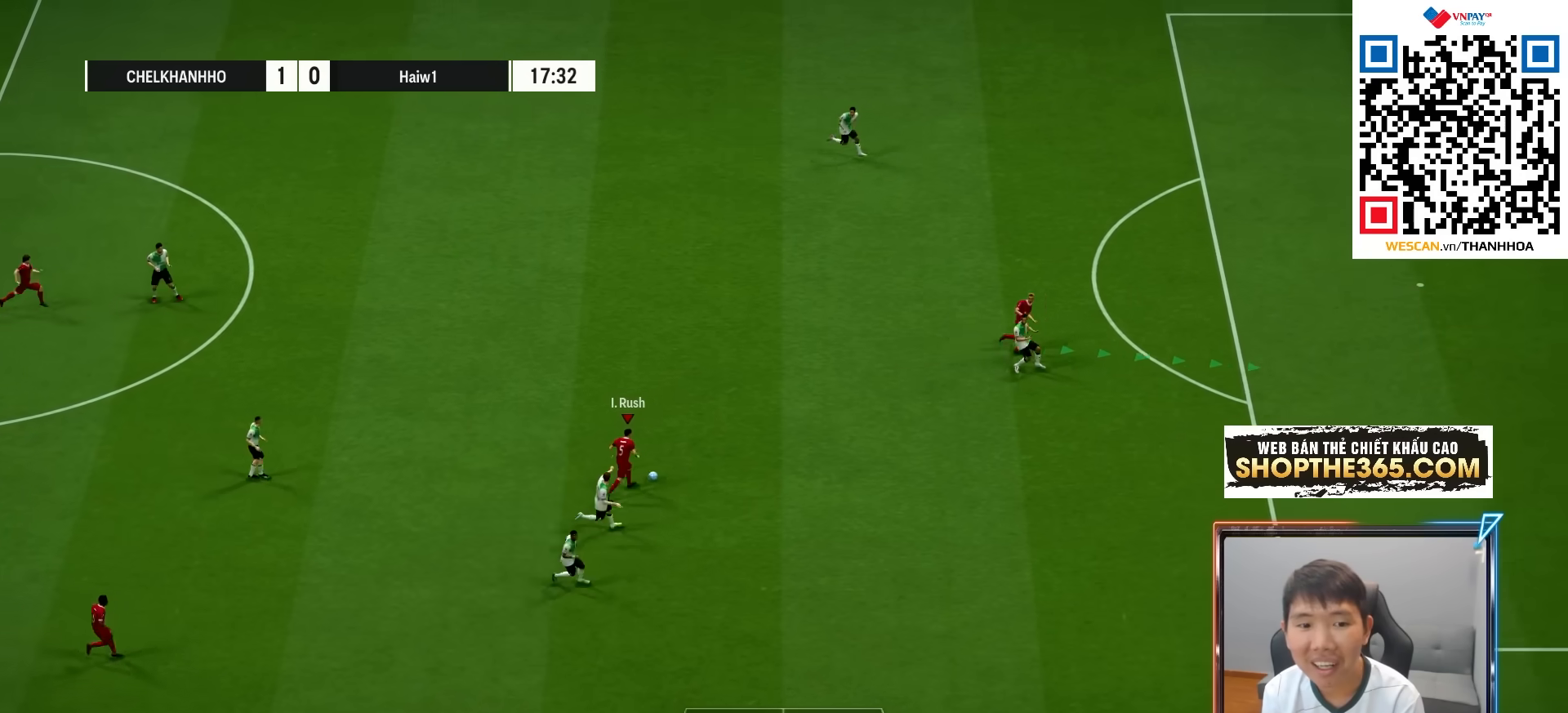
{"buttons": ["R1"], "left_stick": "up-right", "right_stick": "center", "events": []}
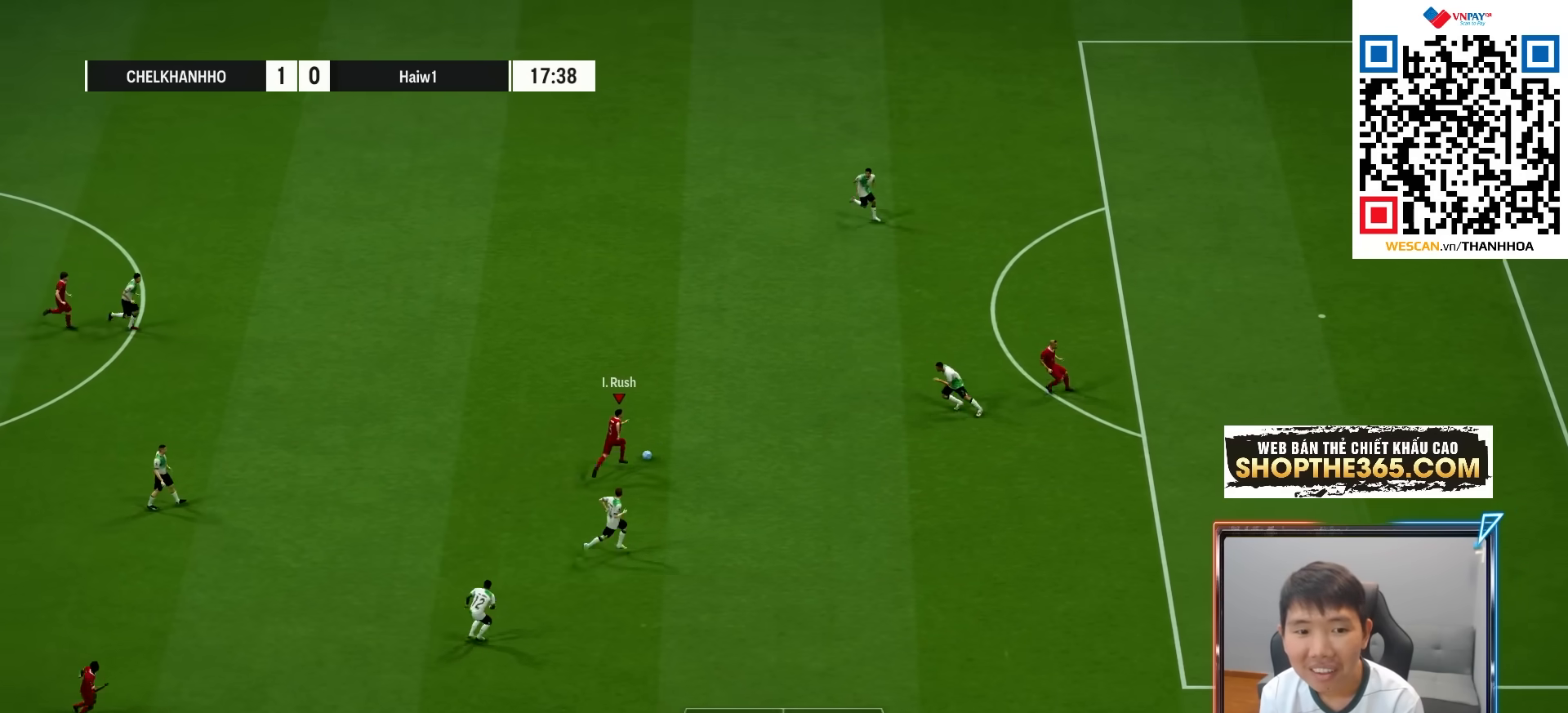
{"buttons": ["R1"], "left_stick": "up", "right_stick": "center", "events": [[33, "left_stick", "up"]]}
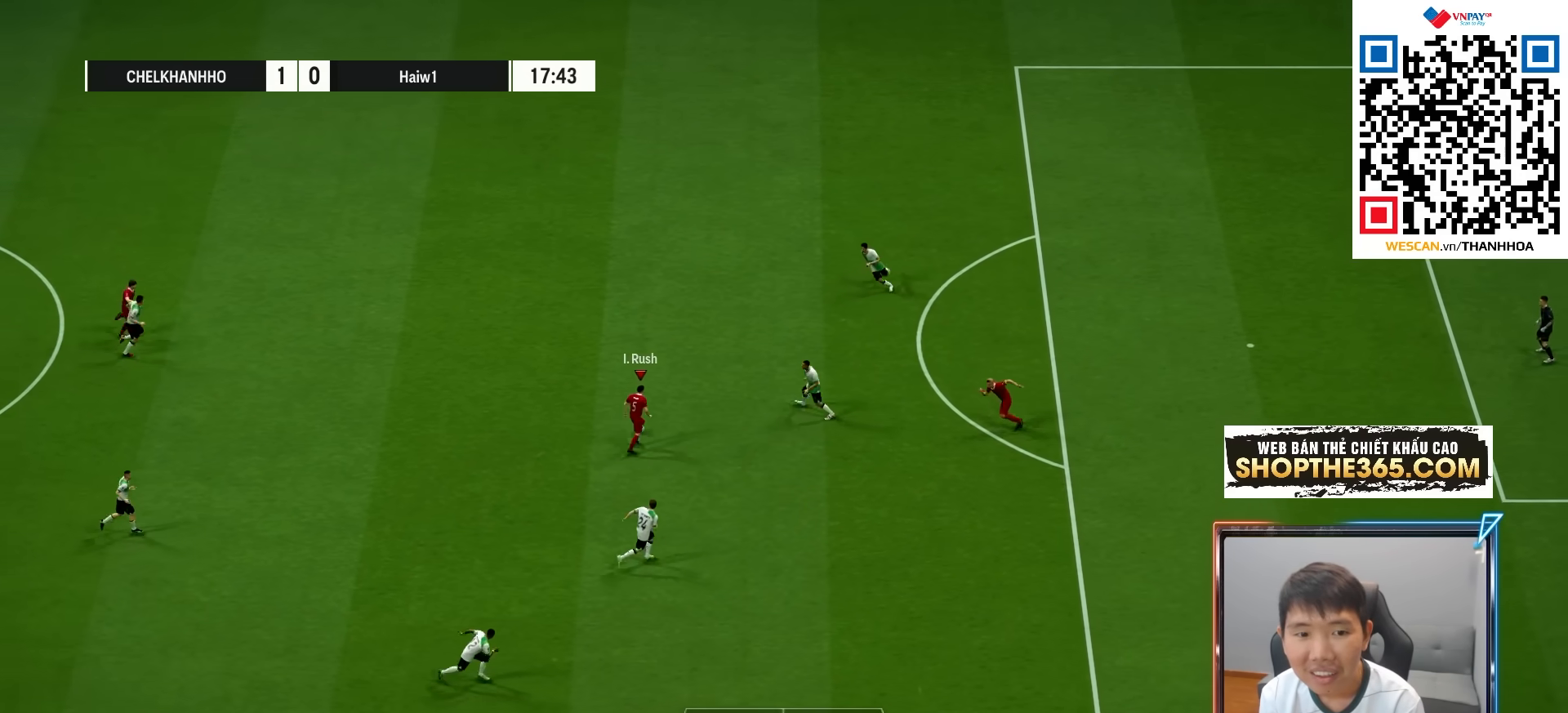
{"buttons": ["R1"], "left_stick": "up-right", "right_stick": "center", "events": [[417, "left_stick", "up-right"]]}
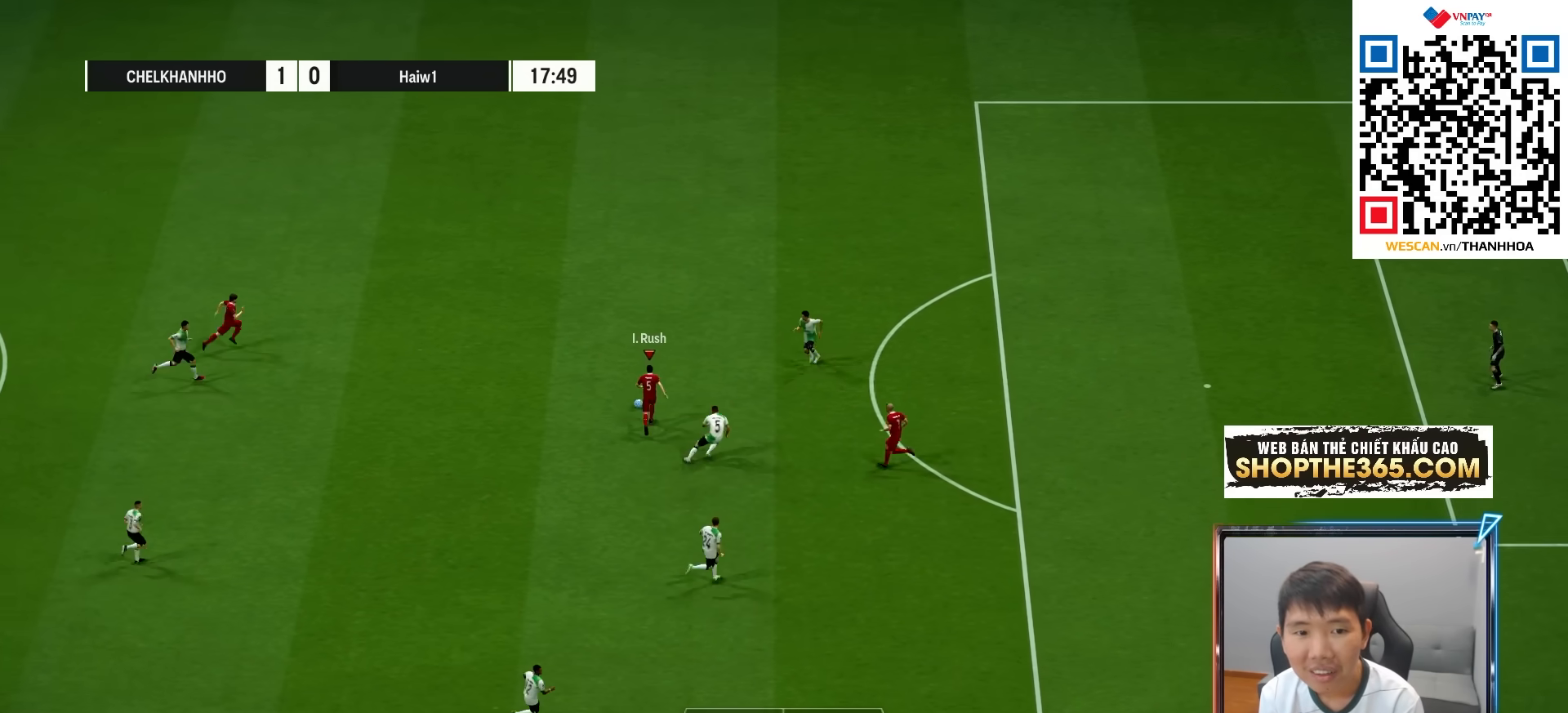
{"buttons": ["R1"], "left_stick": "up-right", "right_stick": "center", "events": []}
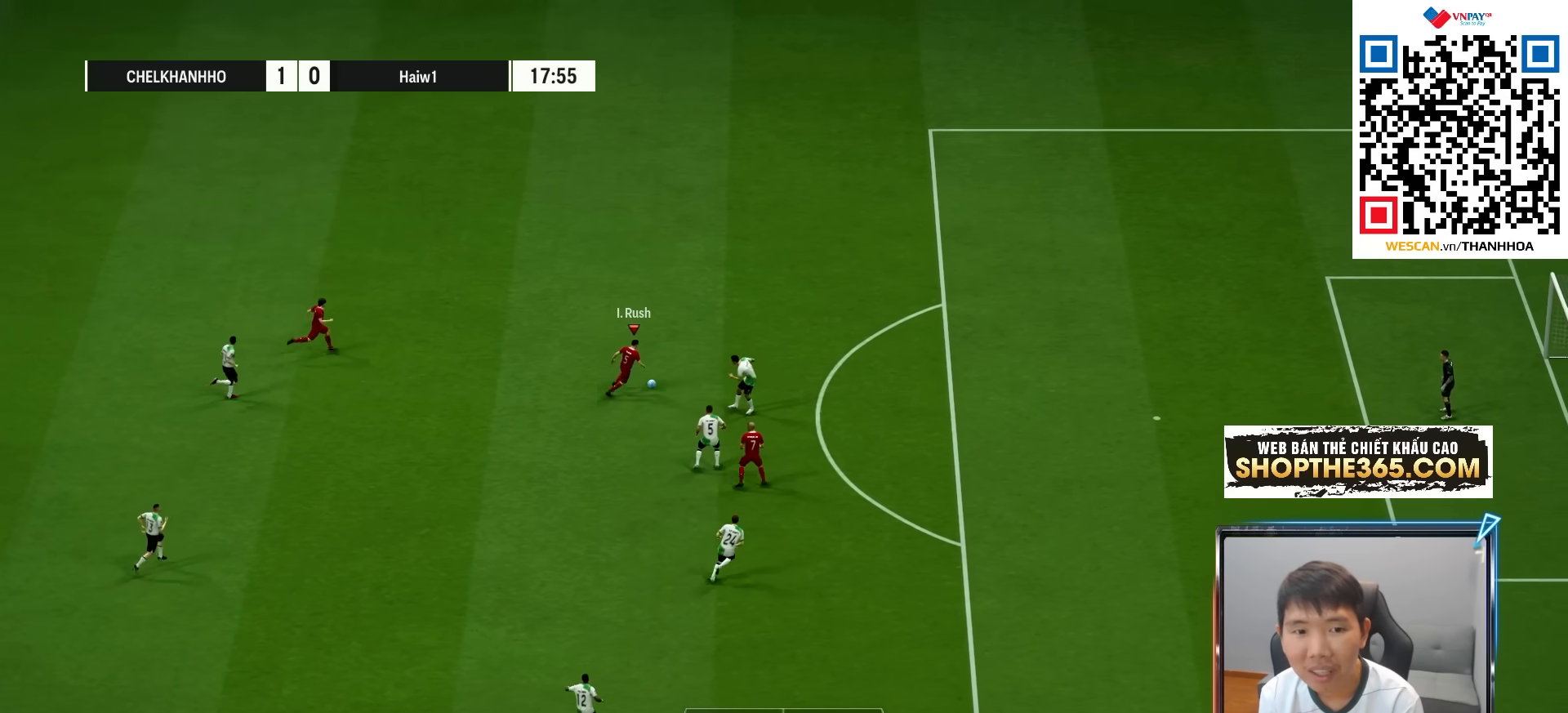
{"buttons": ["R1"], "left_stick": "right", "right_stick": "center", "events": [[500, "left_stick", "right"]]}
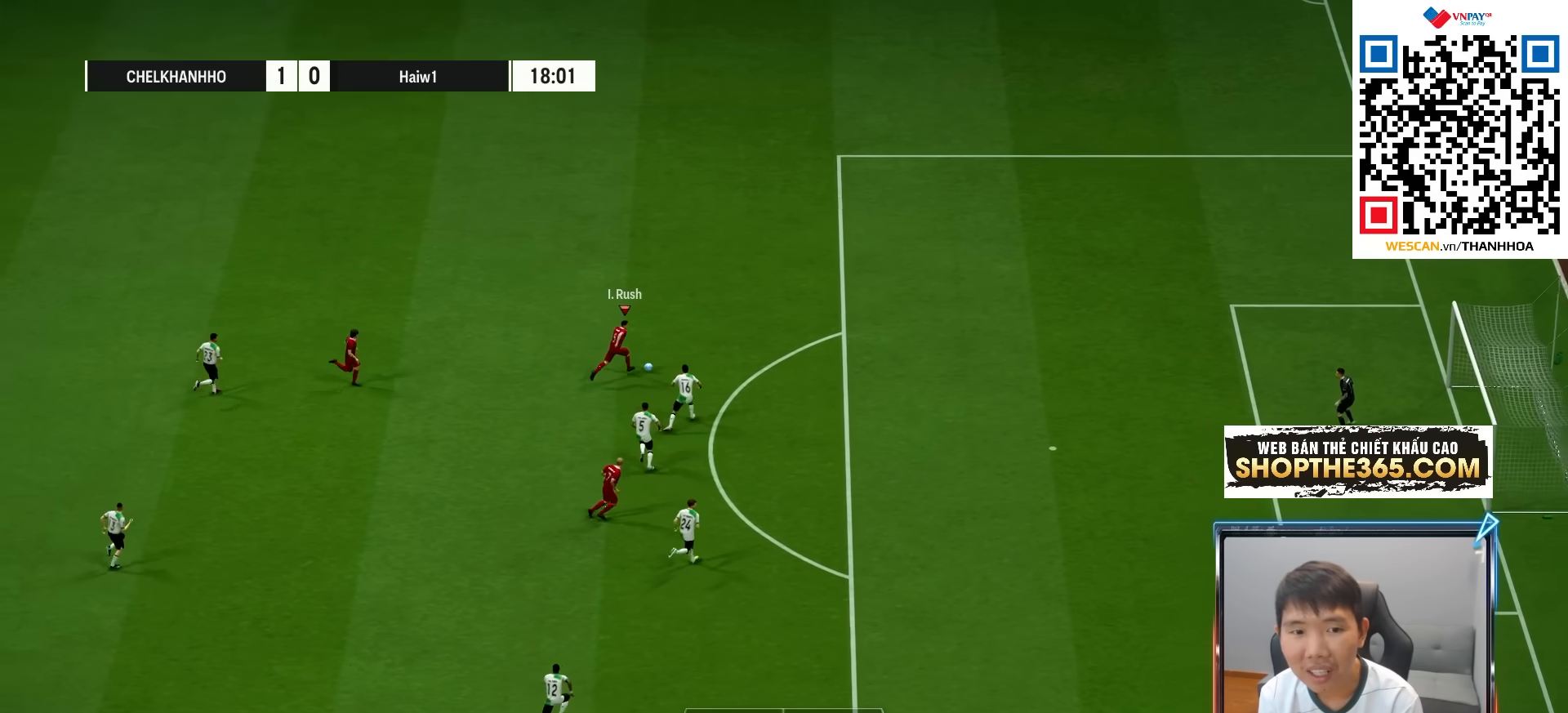
{"buttons": ["L1", "R2"], "left_stick": "up-right", "right_stick": "center", "events": [[350, "R1", "up"], [417, "L1", "down"], [433, "R2", "down"], [450, "left_stick", "up-right"]]}
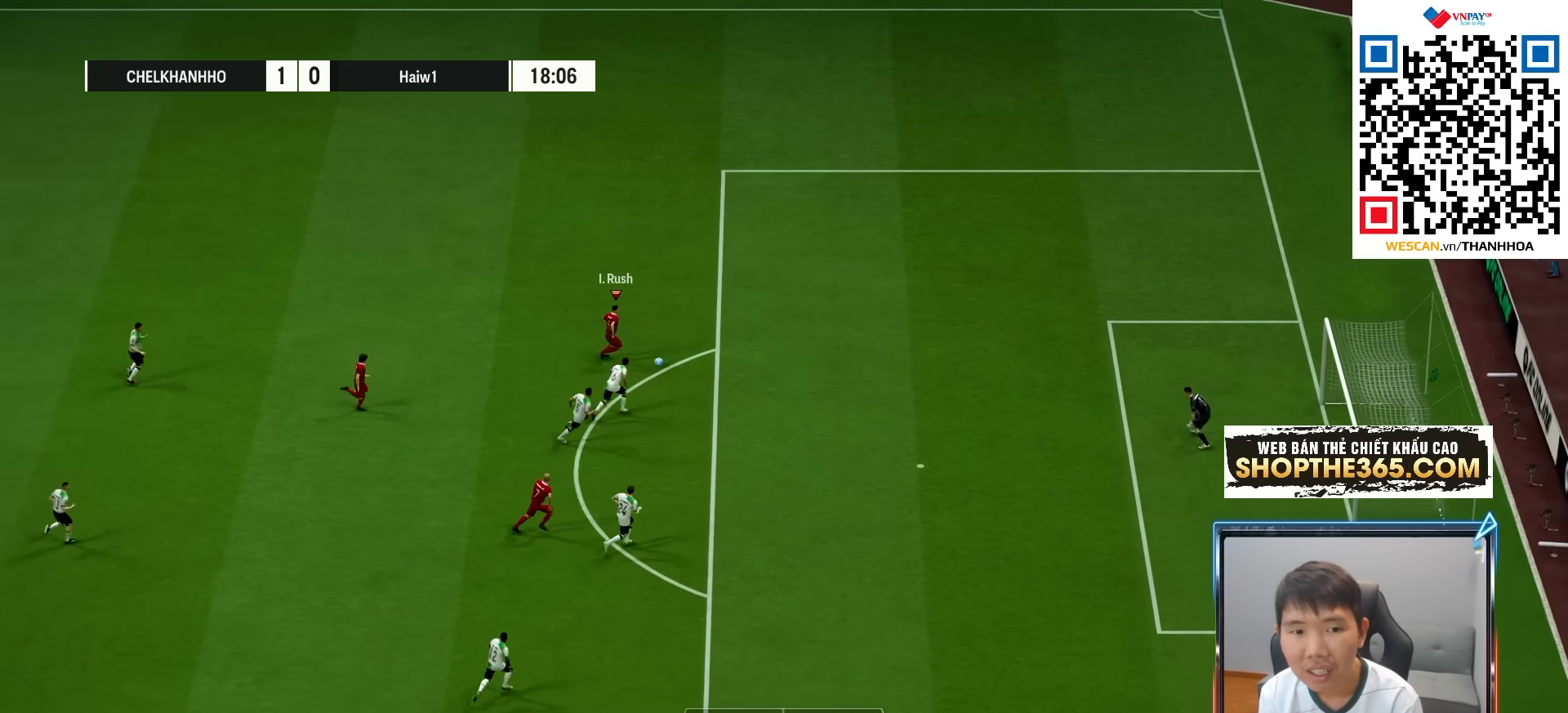
{"buttons": ["L1", "R2"], "left_stick": "up-right", "right_stick": "center", "events": [[50, "SQUARE", "down"], [267, "SQUARE", "up"]]}
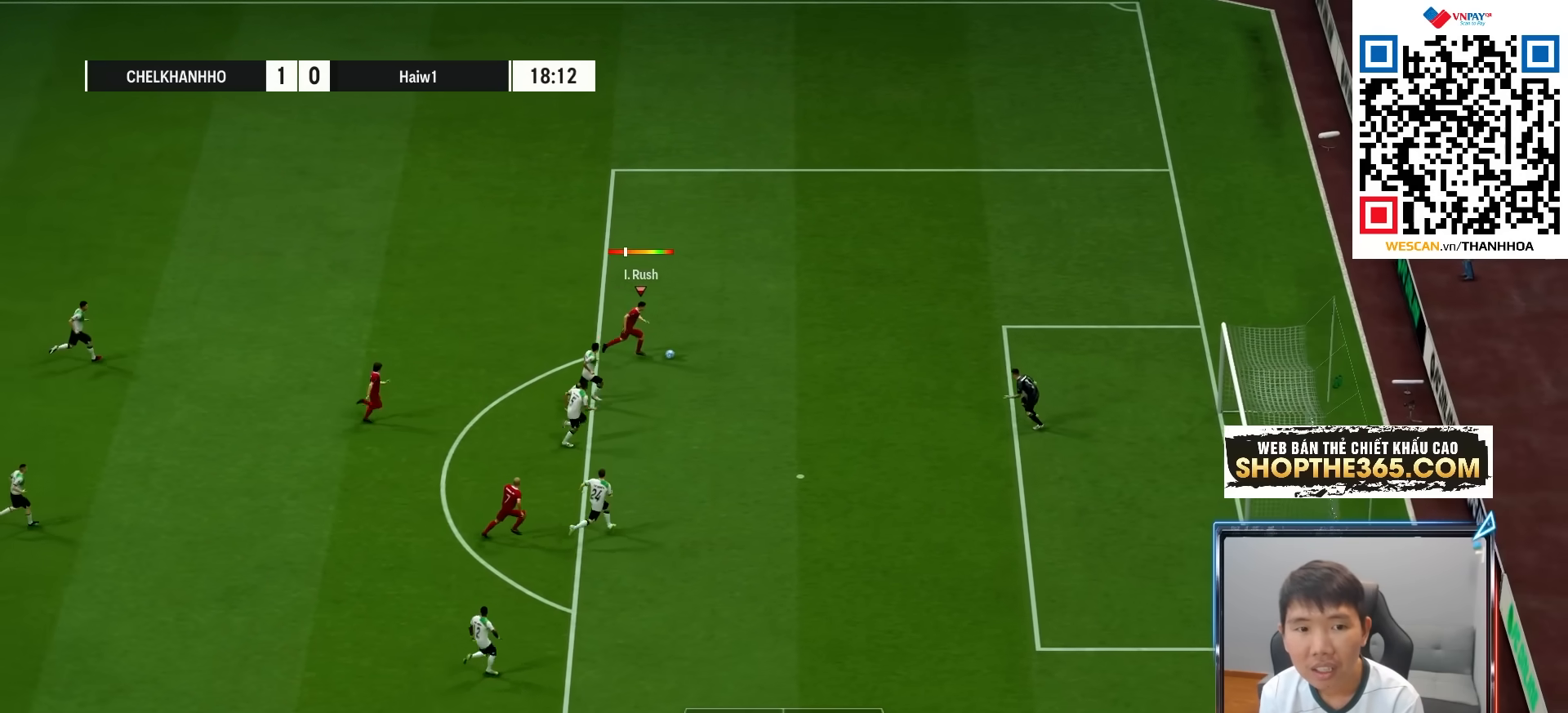
{"buttons": ["L1", "R2"], "left_stick": "up-right", "right_stick": "center", "events": [[233, "SQUARE", "down"], [433, "SQUARE", "up"]]}
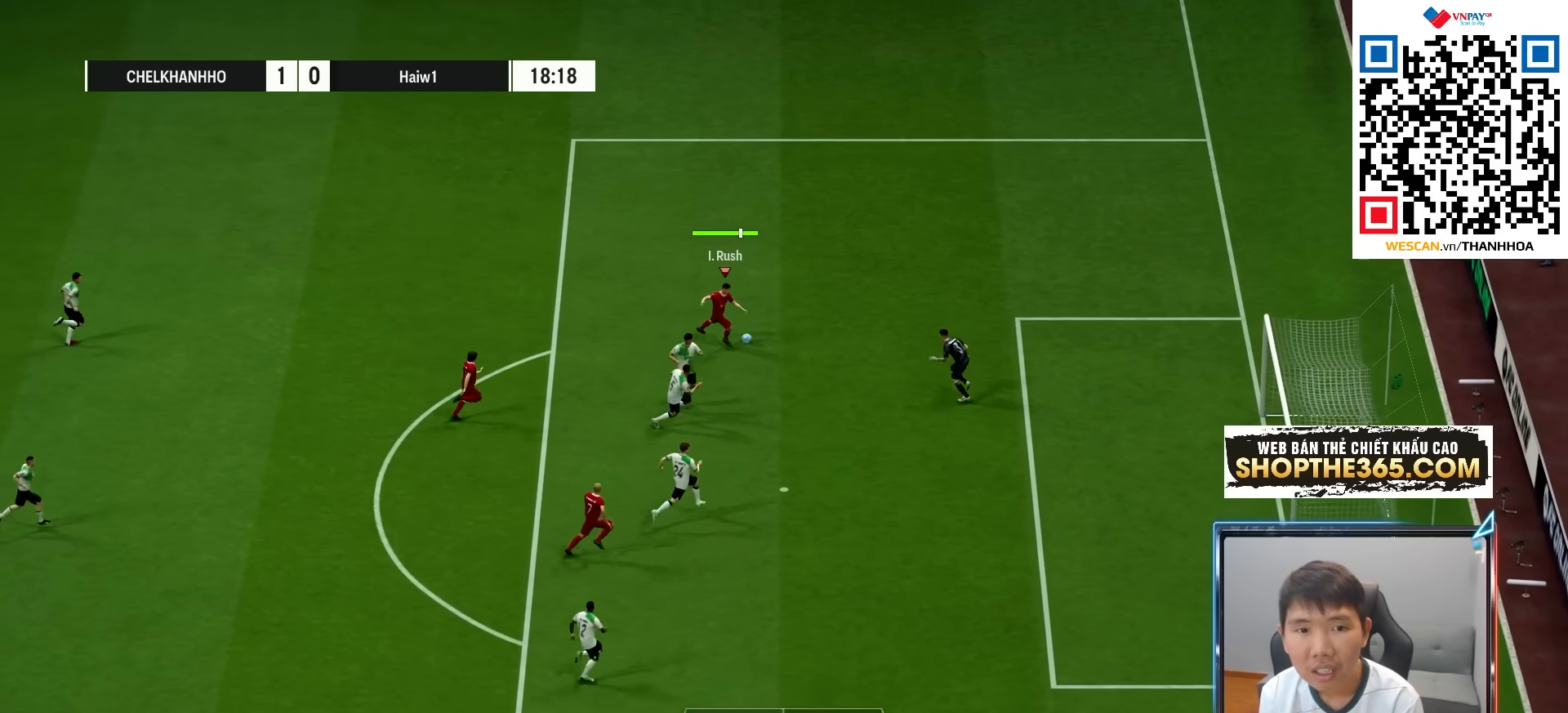
{"buttons": ["L1", "R2"], "left_stick": "up-right", "right_stick": "center", "events": []}
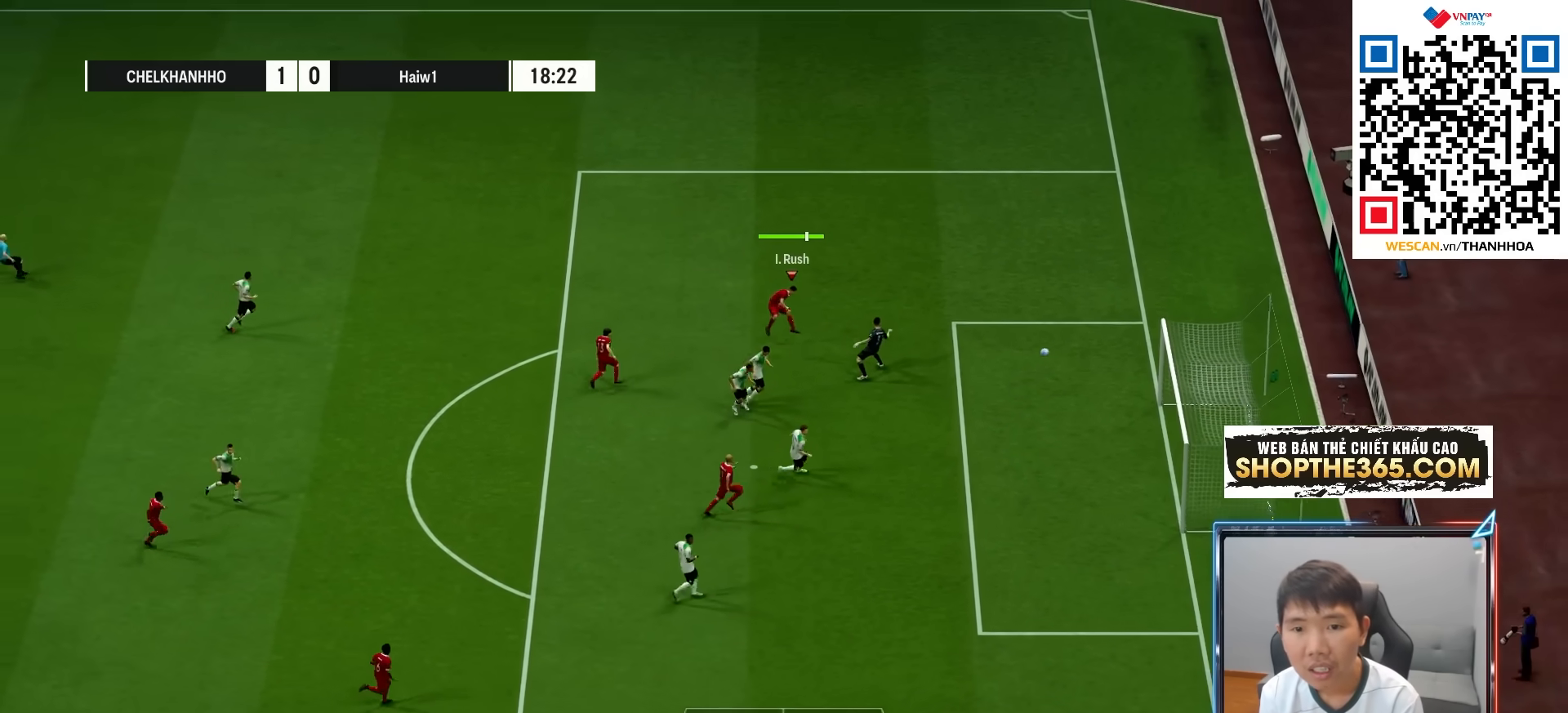
{"buttons": ["CROSS"], "left_stick": "up-right", "right_stick": "center"}
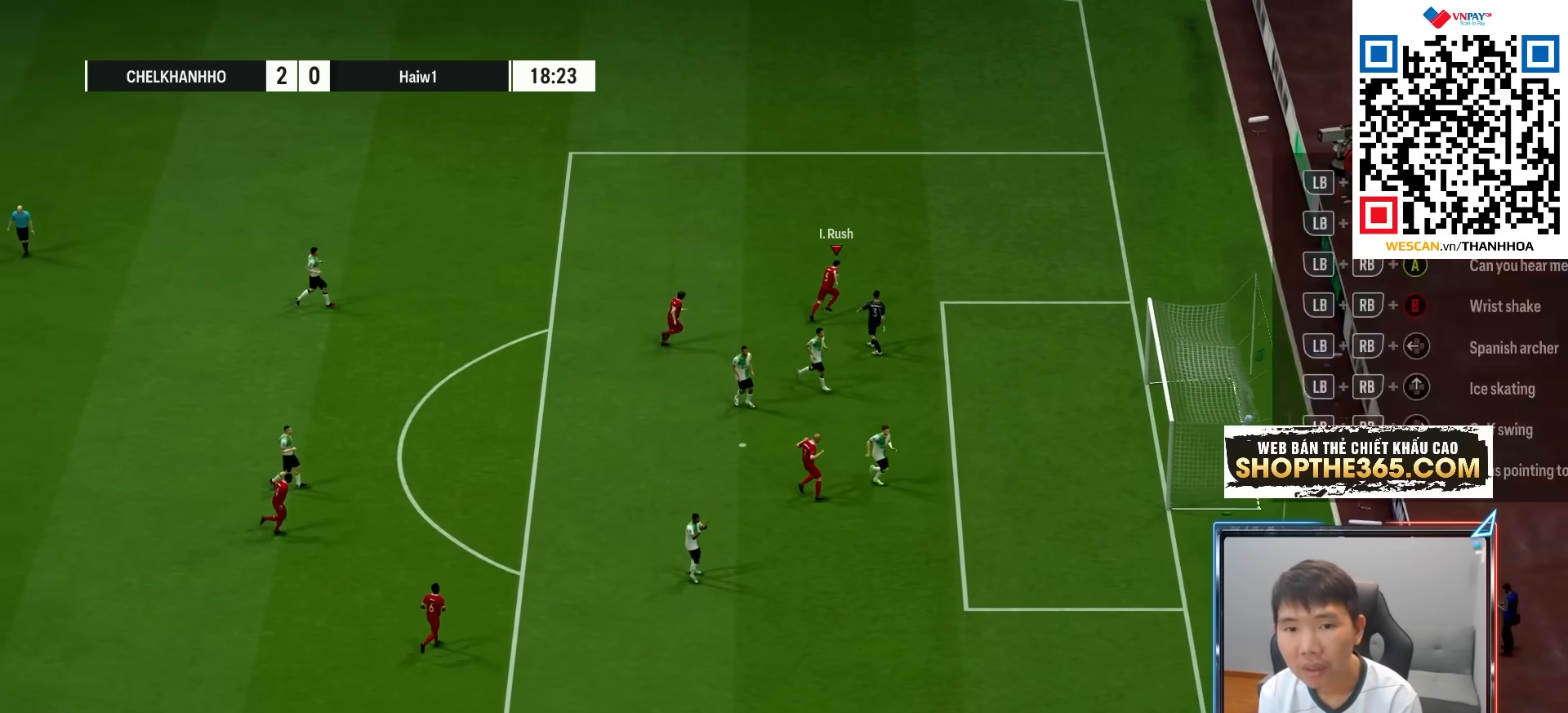
{"buttons": [], "left_stick": "center", "right_stick": "center", "events": [[50, "left_stick", "center"], [100, "CROSS", "up"]]}